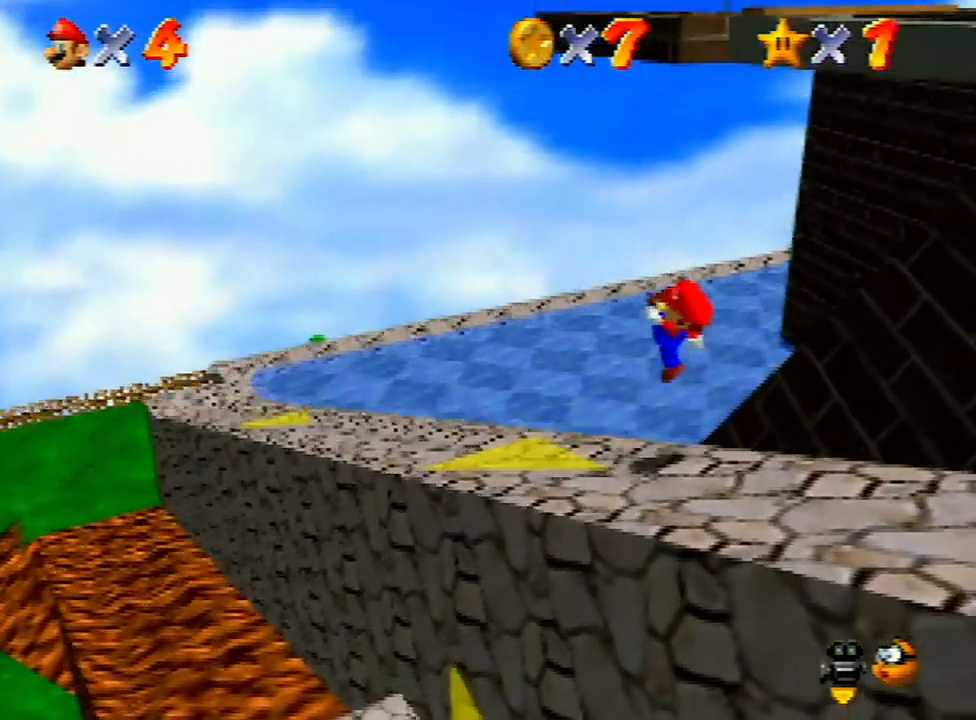
Gameplay with a controller (Nintendo layout); each line is a JSON object with the inputs held at the frame after it. "events" lists button and stick changes between this image and that frame as [ms after this image, input, new state], when the widget could be followed in between. Not read: L3 R3.
{"buttons": [], "left_stick": "center", "events": [[133, "left_stick", "down-left"], [200, "B", "up"], [267, "A", "up"], [333, "left_stick", "center"]]}
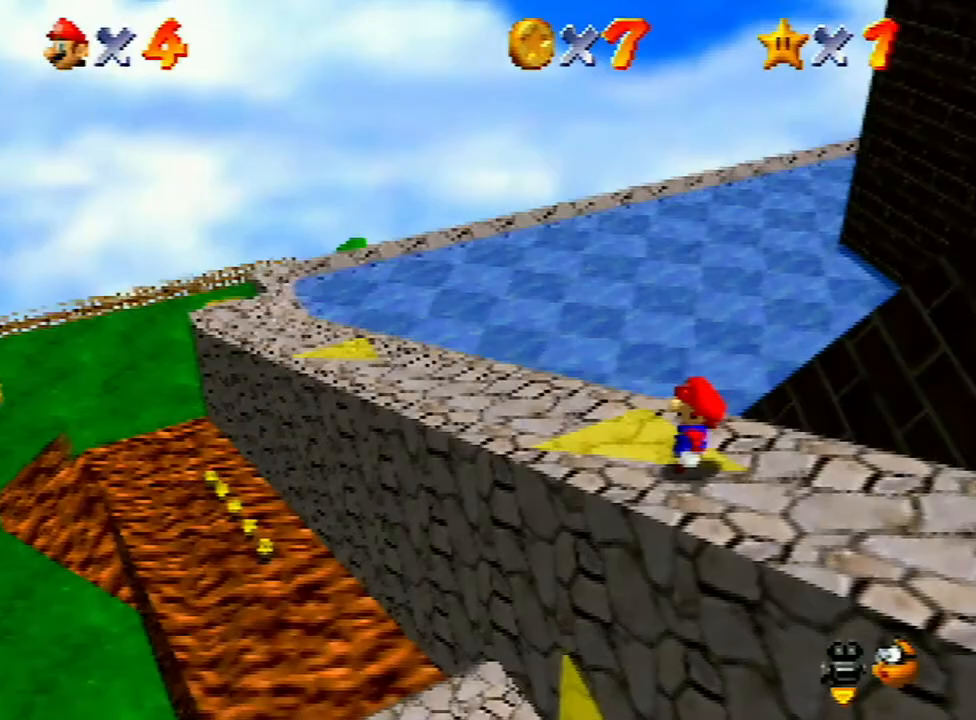
{"buttons": [], "left_stick": "up-right", "events": [[33, "C_LEFT", "down"], [167, "C_LEFT", "up"], [267, "left_stick", "right"], [467, "left_stick", "up-right"]]}
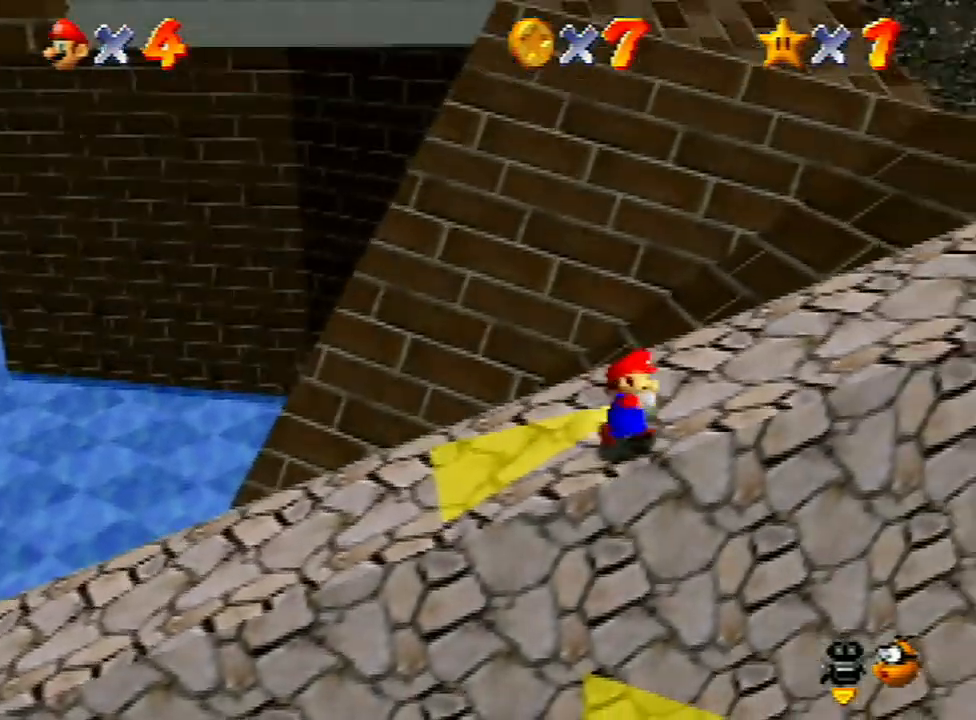
{"buttons": [], "left_stick": "right", "events": [[300, "A", "down"], [400, "left_stick", "right"], [433, "A", "up"]]}
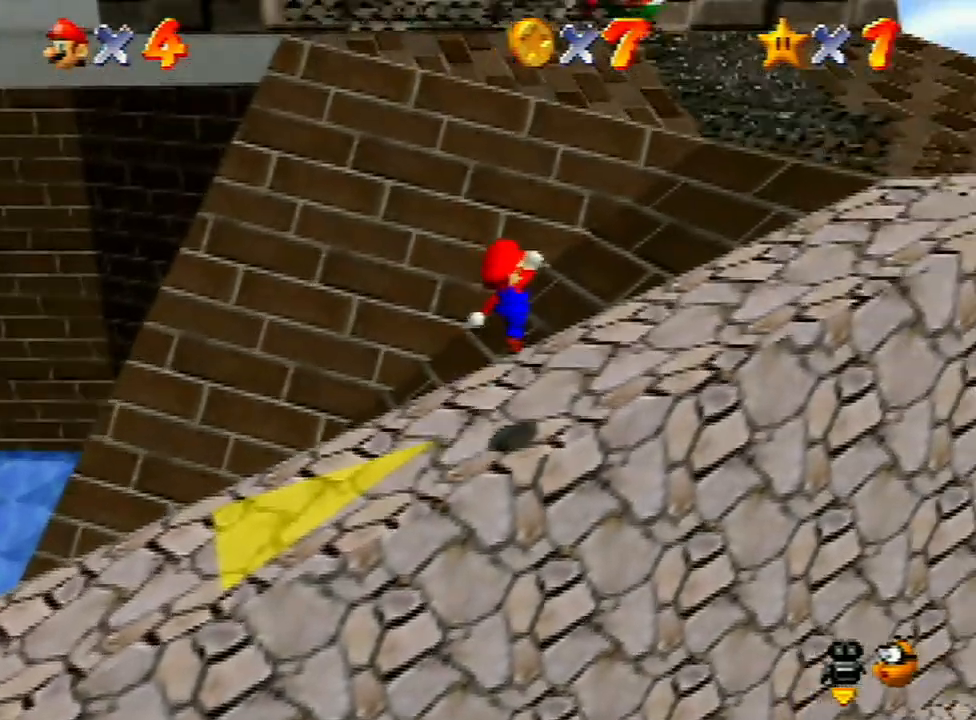
{"buttons": ["A"], "left_stick": "right", "events": [[367, "A", "down"]]}
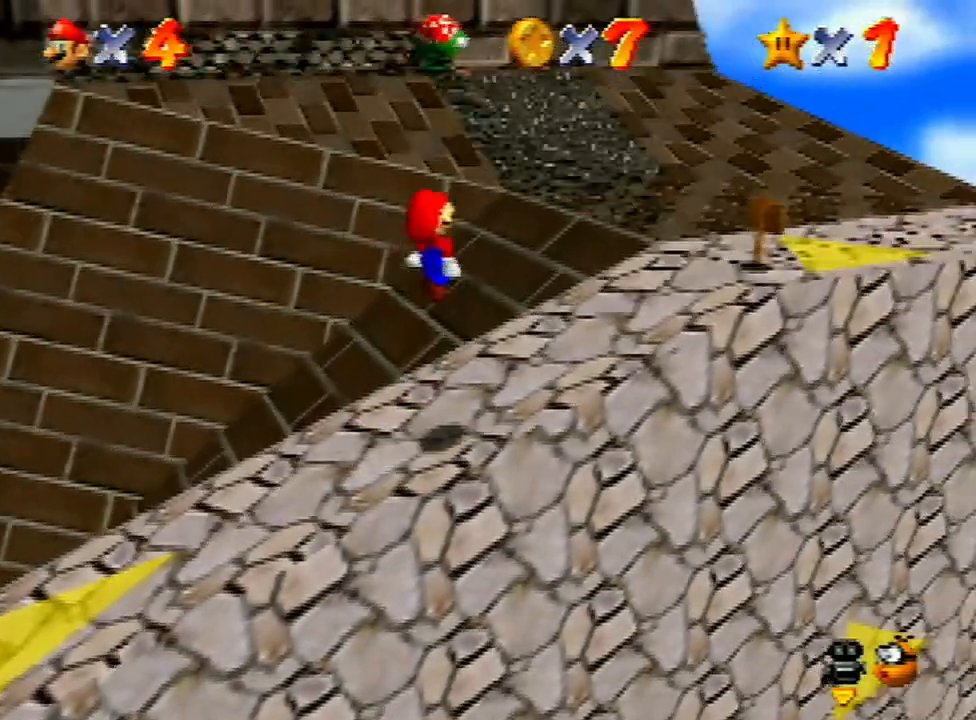
{"buttons": [], "left_stick": "up-right", "events": [[433, "A", "up"], [467, "left_stick", "up-right"]]}
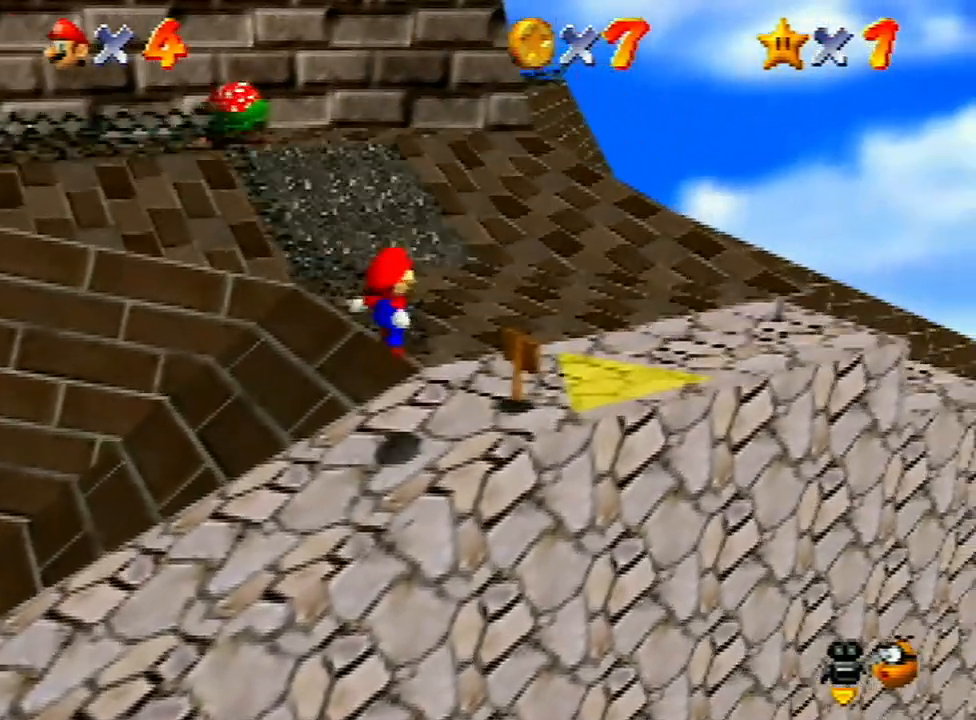
{"buttons": [], "left_stick": "up", "events": [[67, "left_stick", "up"]]}
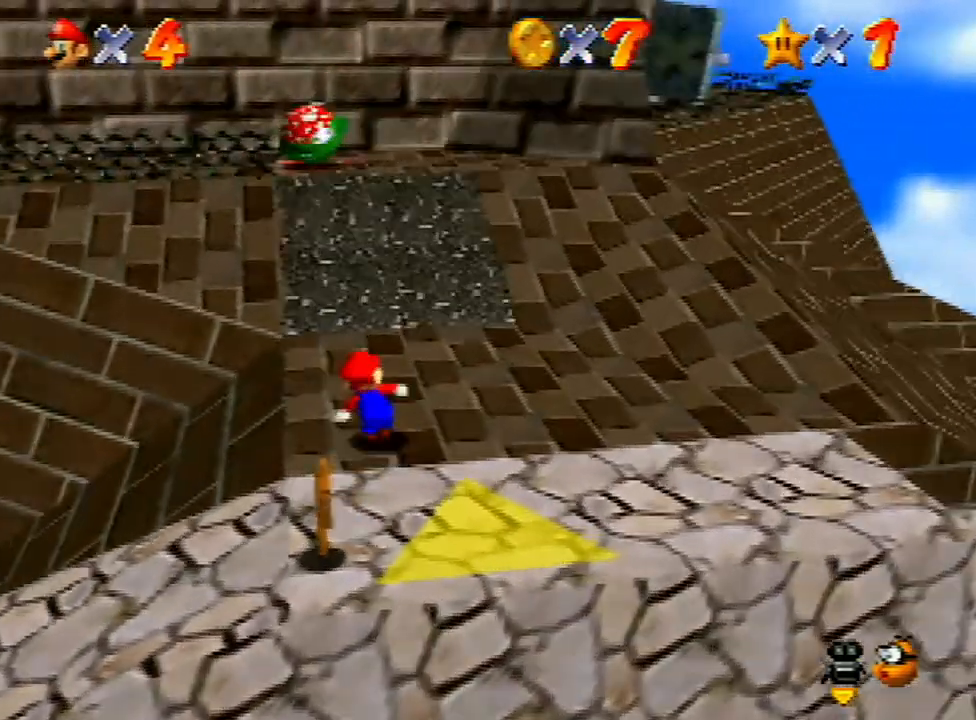
{"buttons": [], "left_stick": "right", "events": [[200, "A", "down"], [267, "A", "up"], [300, "left_stick", "right"]]}
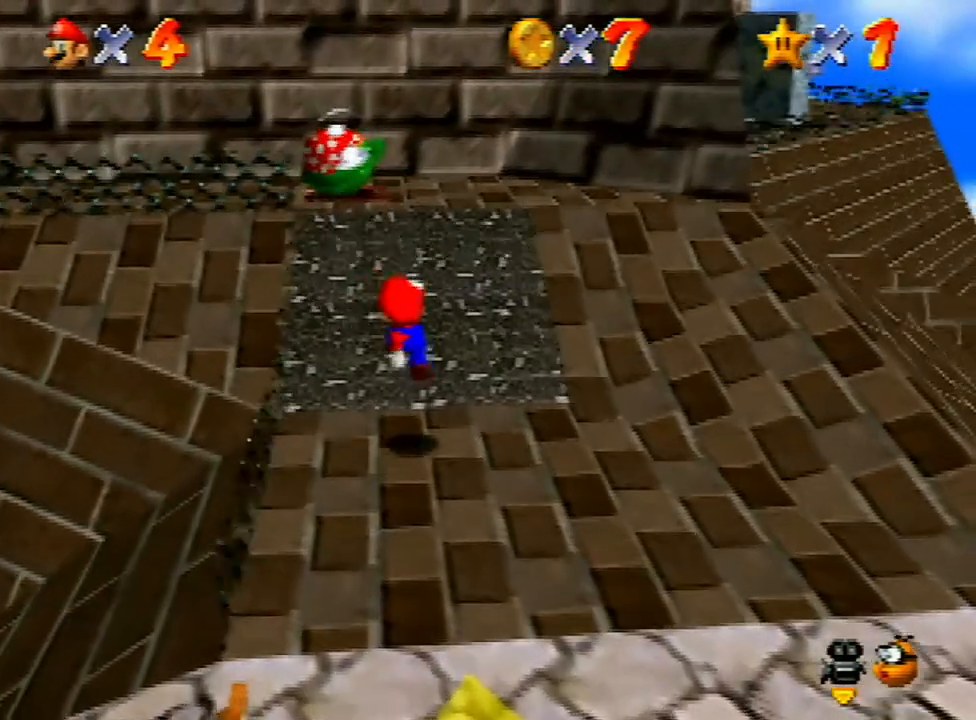
{"buttons": ["A"], "left_stick": "up-right", "events": [[233, "A", "down"], [333, "left_stick", "up-right"]]}
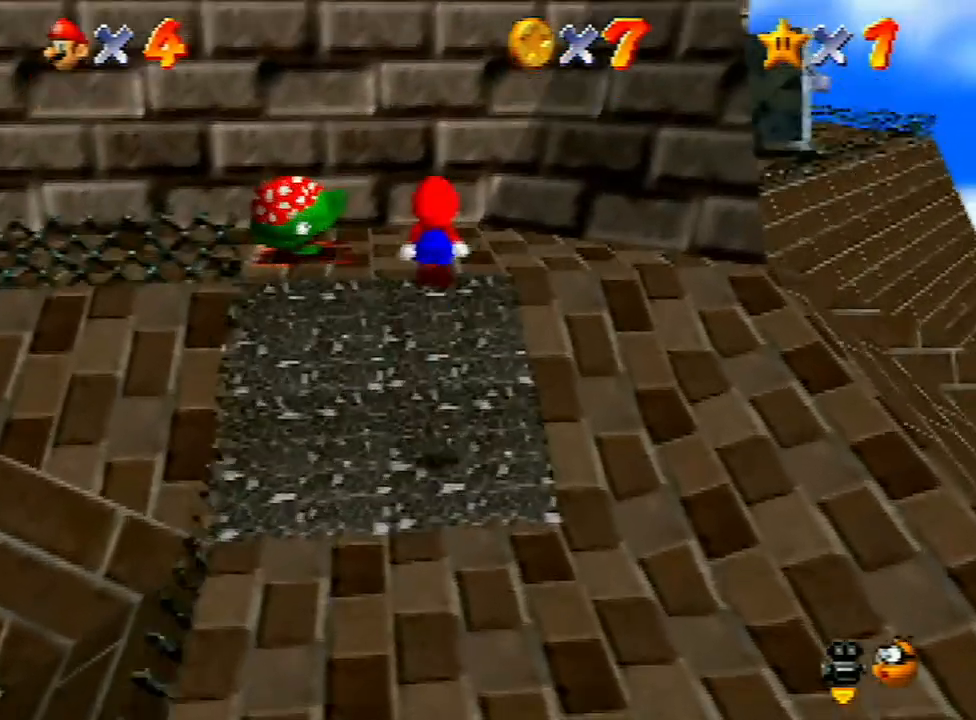
{"buttons": [], "left_stick": "up-right", "events": [[67, "A", "up"]]}
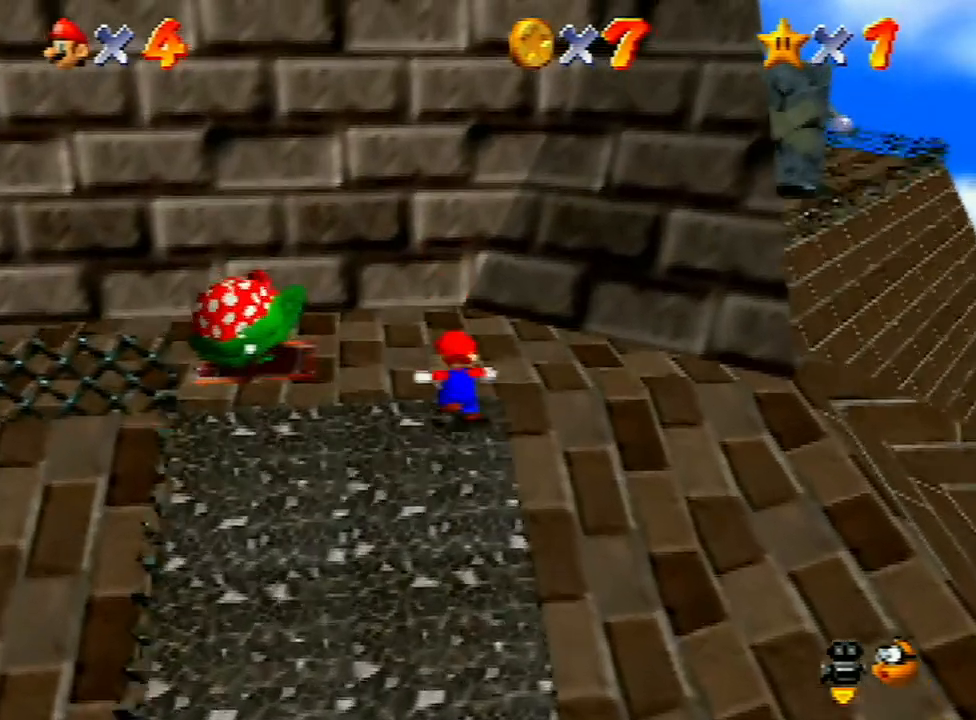
{"buttons": [], "left_stick": "up-right", "events": [[33, "A", "down"], [500, "A", "up"]]}
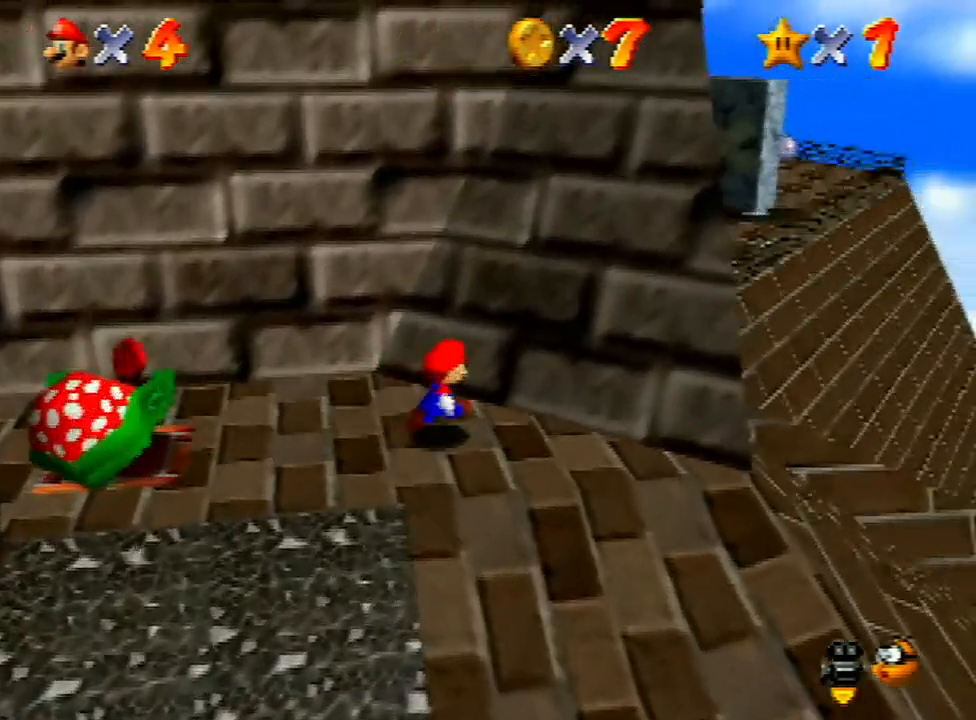
{"buttons": [], "left_stick": "up-left", "events": [[33, "left_stick", "right"], [133, "left_stick", "down"], [300, "left_stick", "down-left"], [467, "left_stick", "up-left"]]}
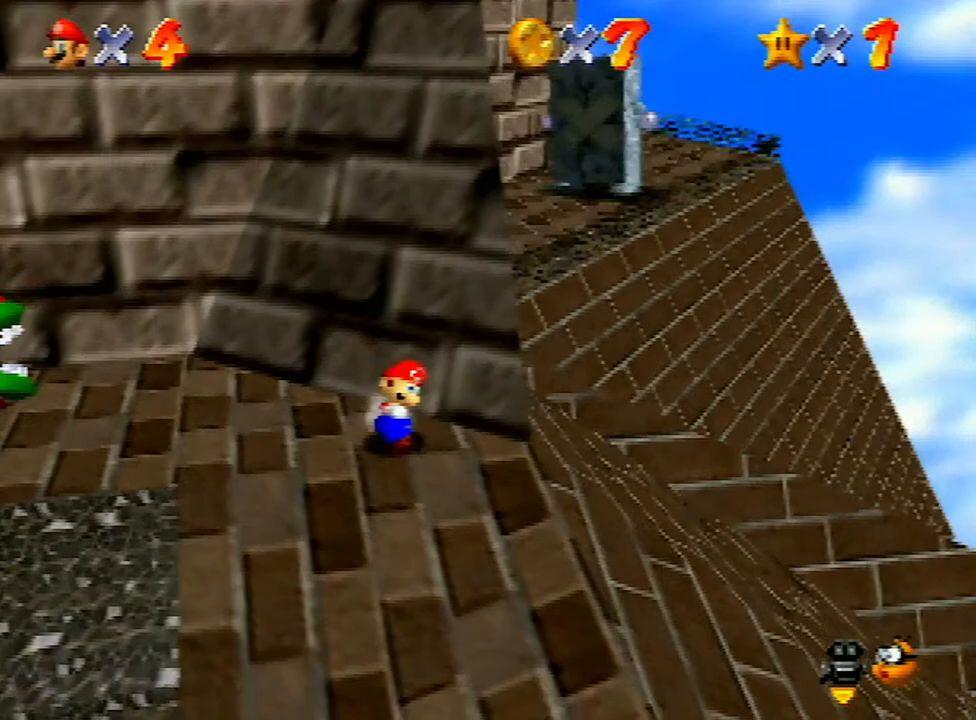
{"buttons": [], "left_stick": "left", "events": [[467, "left_stick", "left"]]}
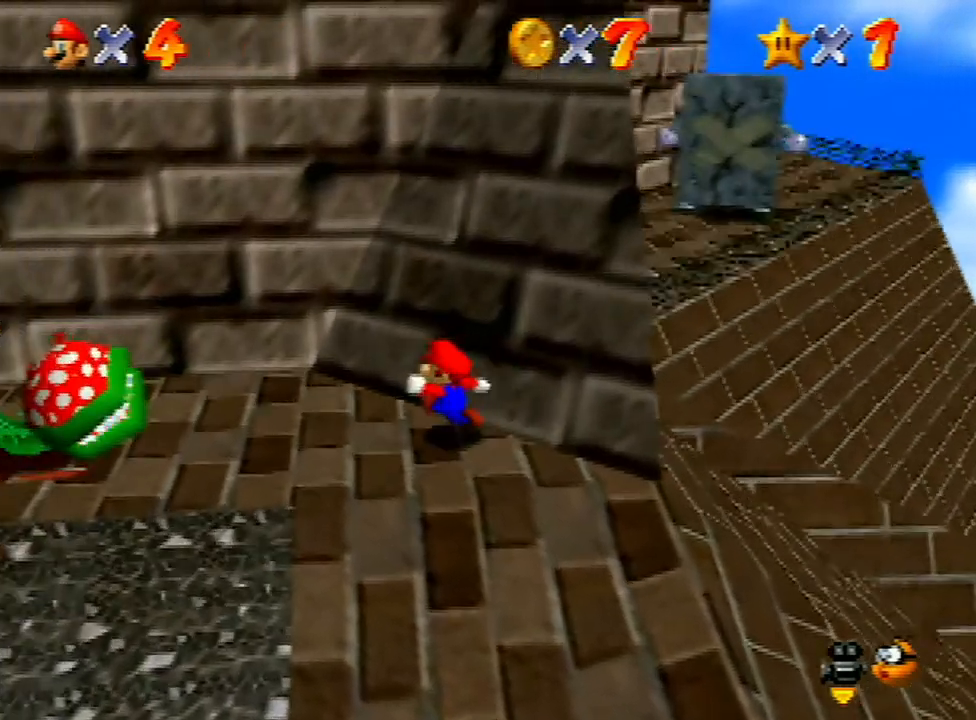
{"buttons": ["A"], "left_stick": "up", "events": [[167, "left_stick", "down"], [300, "left_stick", "right"], [400, "left_stick", "up"], [433, "A", "down"]]}
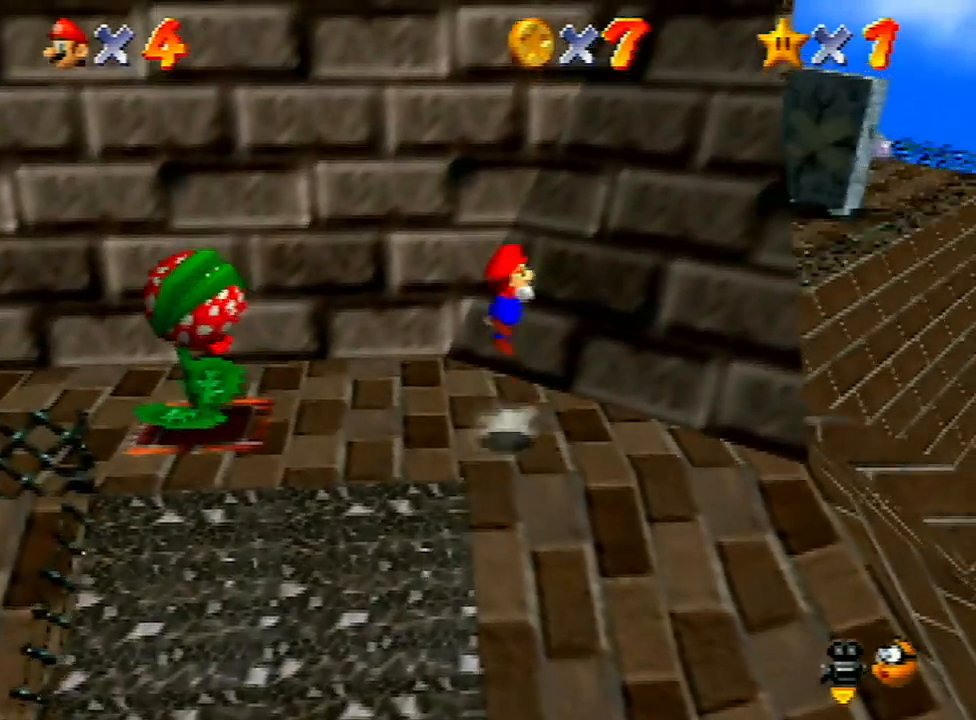
{"buttons": [], "left_stick": "up-right", "events": [[400, "A", "up"], [400, "left_stick", "up-right"]]}
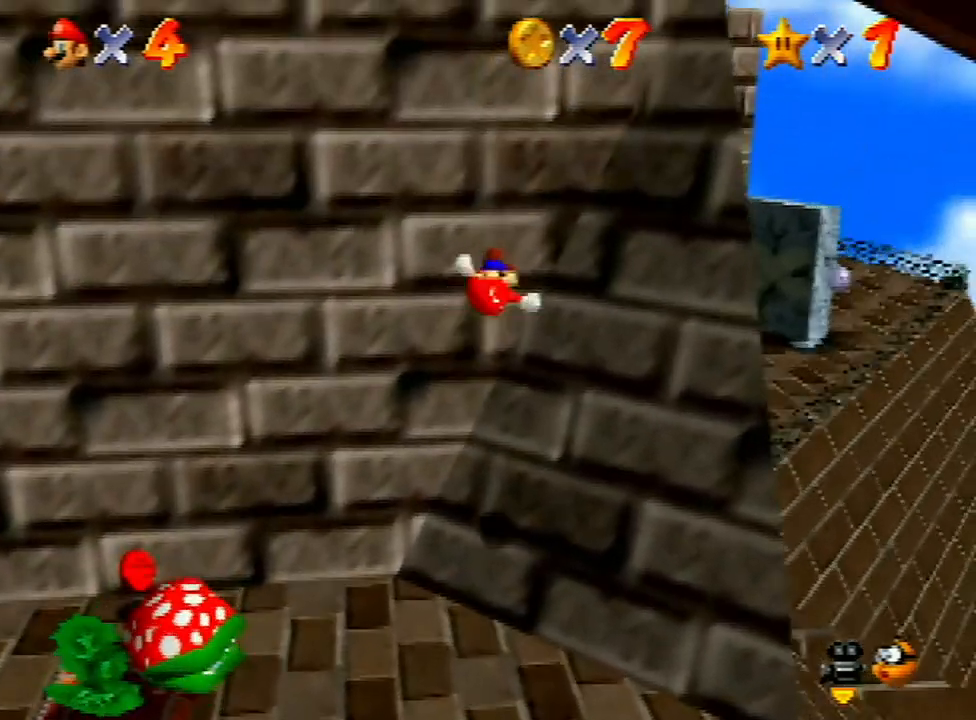
{"buttons": ["A", "B"], "left_stick": "down-right", "events": [[100, "A", "down"], [133, "B", "down"], [133, "left_stick", "right"], [333, "left_stick", "down-right"]]}
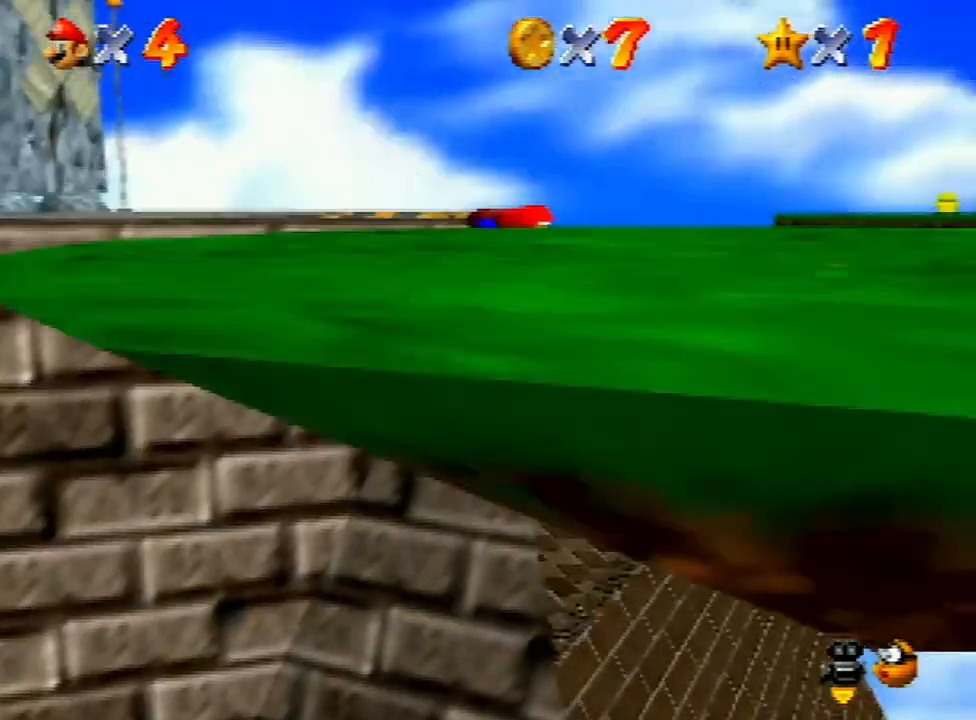
{"buttons": [], "left_stick": "down-right", "events": [[133, "B", "up"], [133, "left_stick", "down"], [167, "A", "up"], [333, "A", "down"], [333, "left_stick", "down-right"], [400, "A", "up"]]}
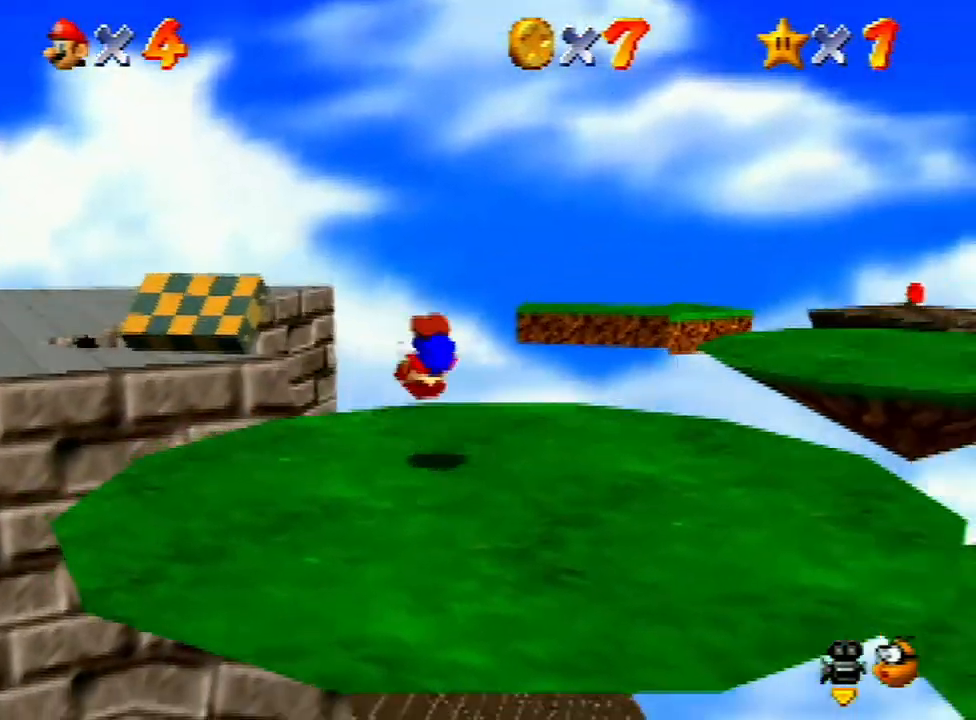
{"buttons": ["C_RIGHT"], "left_stick": "center", "events": [[233, "left_stick", "right"], [333, "C_RIGHT", "down"], [400, "left_stick", "center"], [433, "C_RIGHT", "up"], [500, "C_RIGHT", "down"]]}
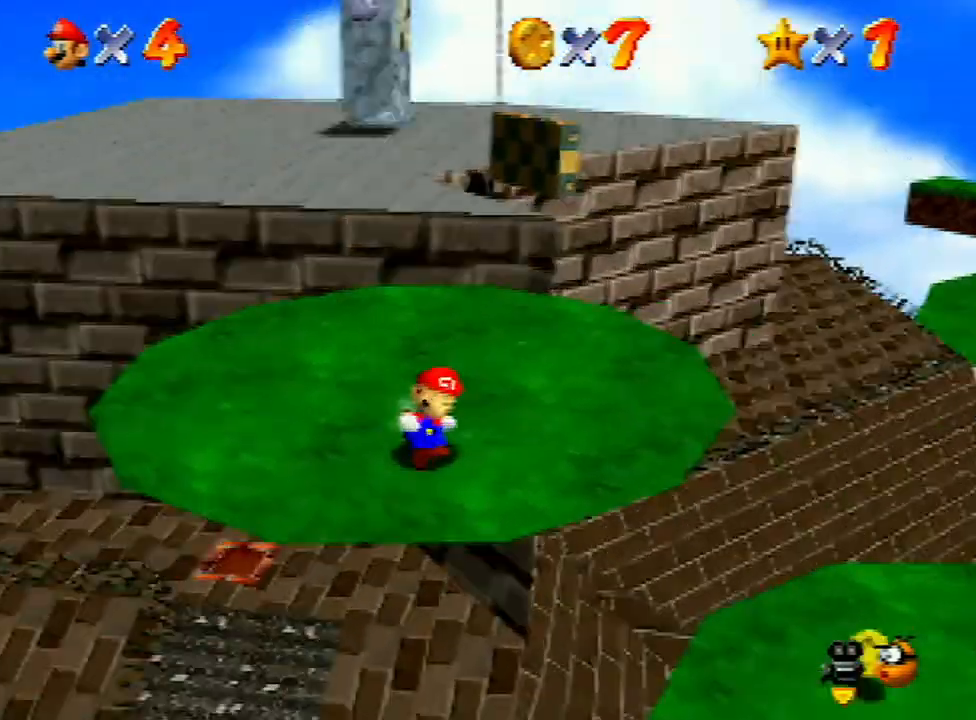
{"buttons": [], "left_stick": "center", "events": [[100, "C_RIGHT", "up"]]}
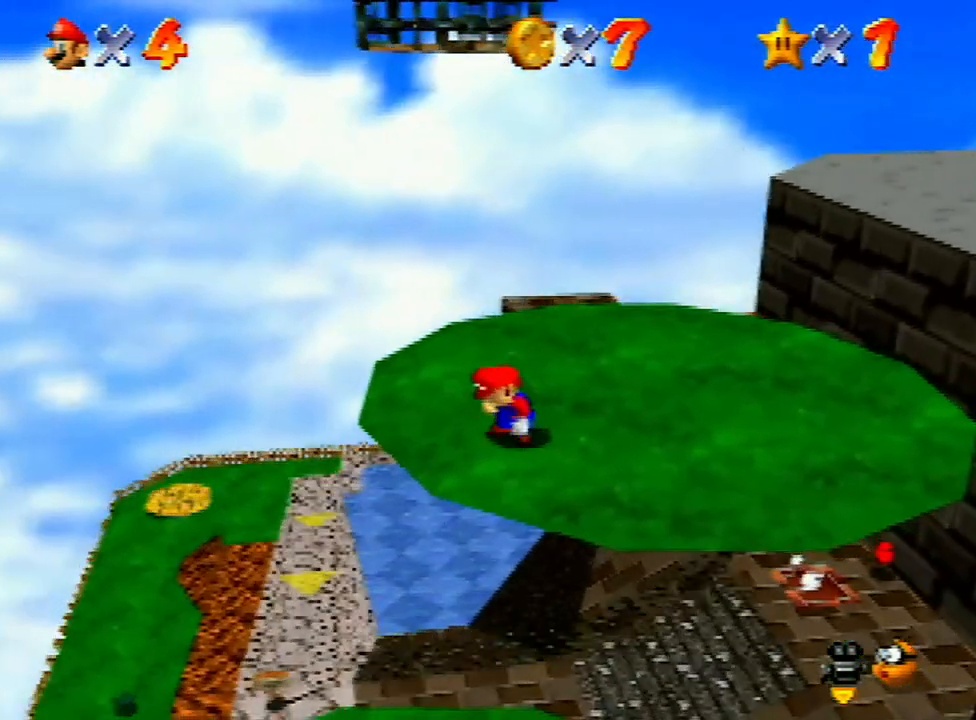
{"buttons": [], "left_stick": "center", "events": []}
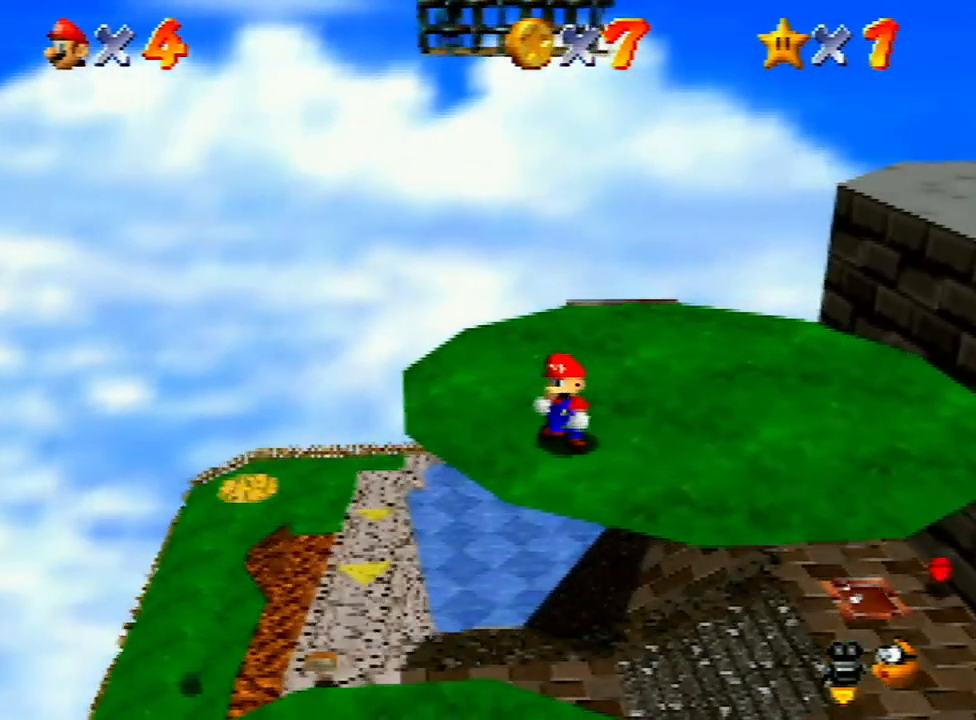
{"buttons": [], "left_stick": "center", "events": []}
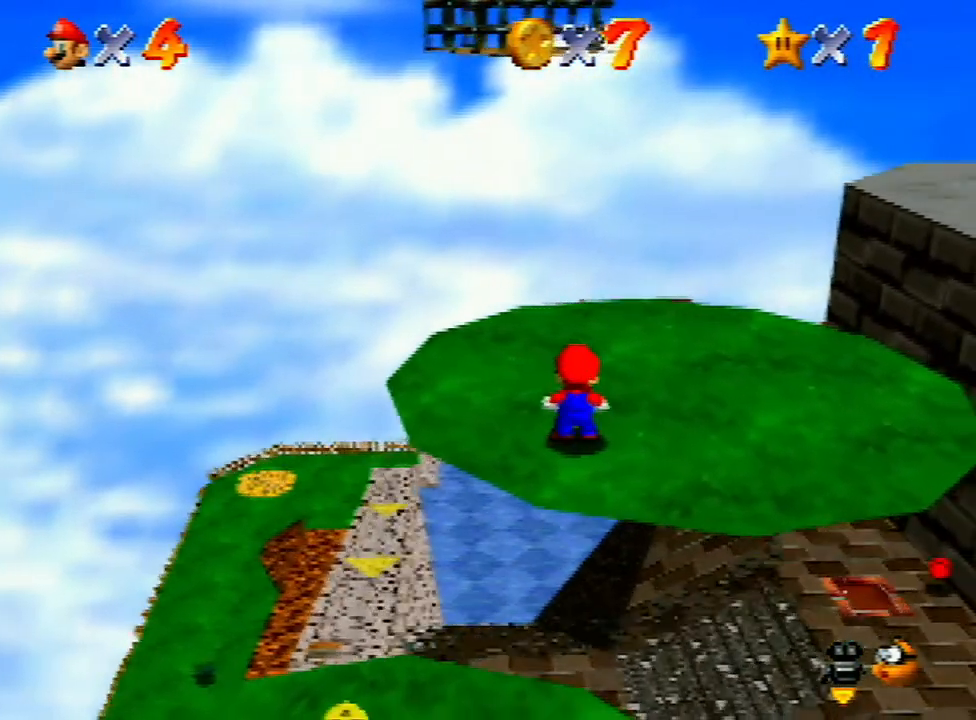
{"buttons": [], "left_stick": "up", "events": [[400, "left_stick", "up"], [433, "A", "down"], [433, "B", "down"], [500, "A", "up"], [500, "B", "up"]]}
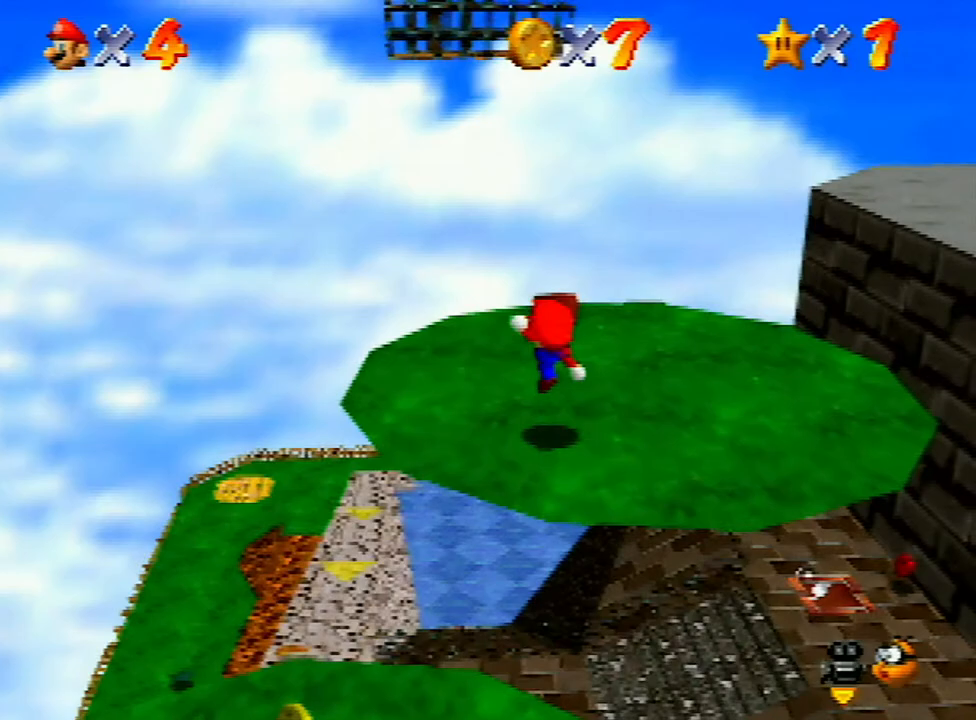
{"buttons": [], "left_stick": "up", "events": [[367, "A", "down"], [467, "A", "up"]]}
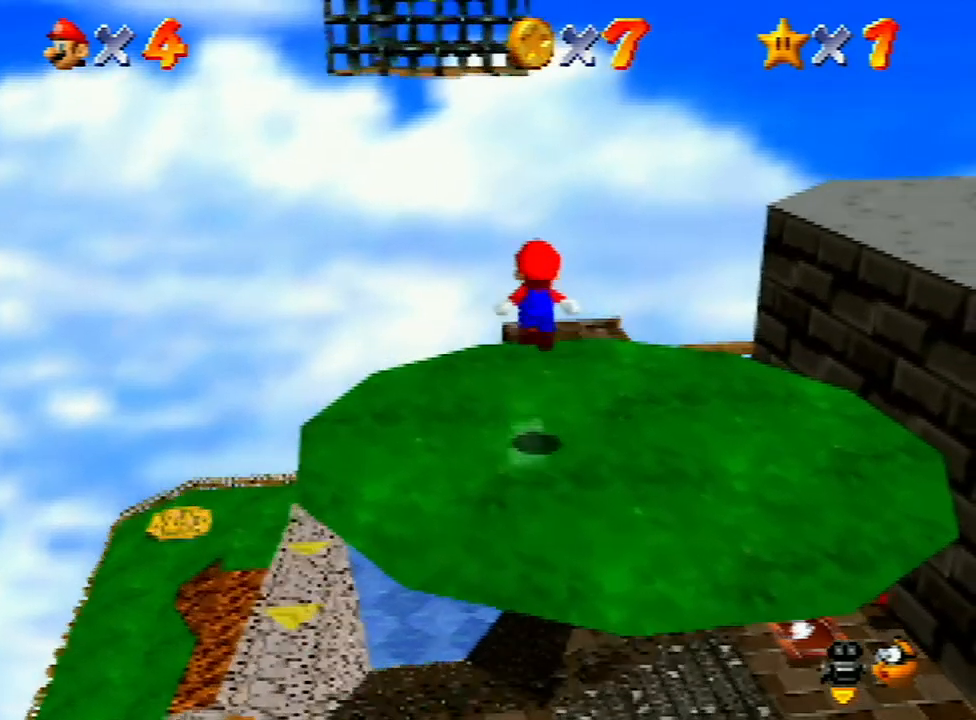
{"buttons": ["A"], "left_stick": "up", "events": [[500, "A", "down"]]}
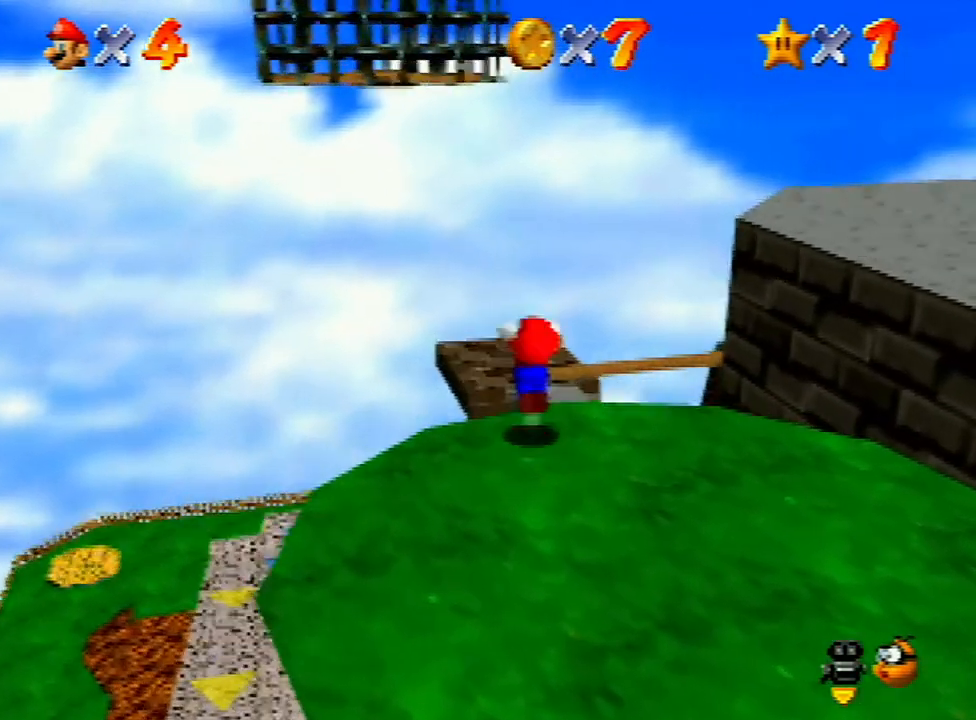
{"buttons": [], "left_stick": "center", "events": [[133, "A", "up"], [167, "left_stick", "center"]]}
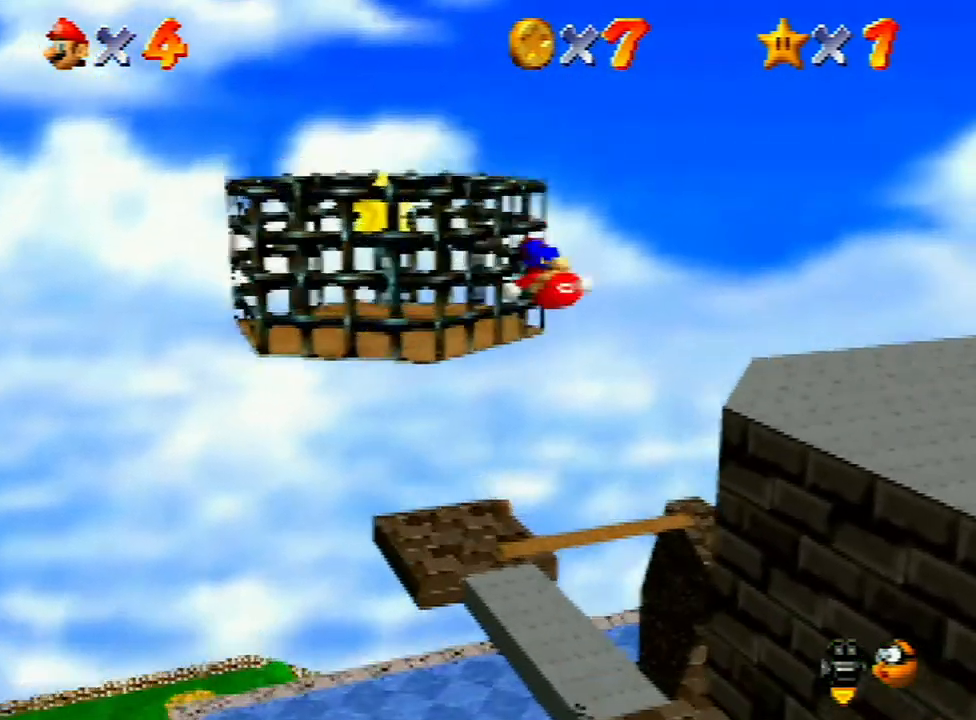
{"buttons": ["A"], "left_stick": "left", "events": [[133, "left_stick", "left"], [167, "A", "down"]]}
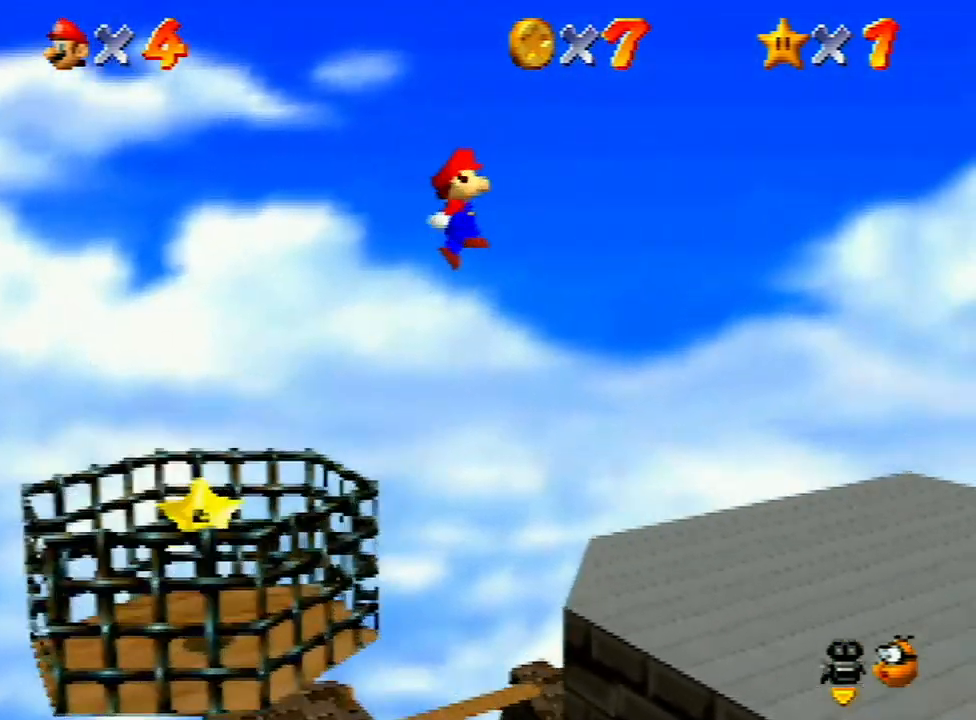
{"buttons": ["A"], "left_stick": "left", "events": []}
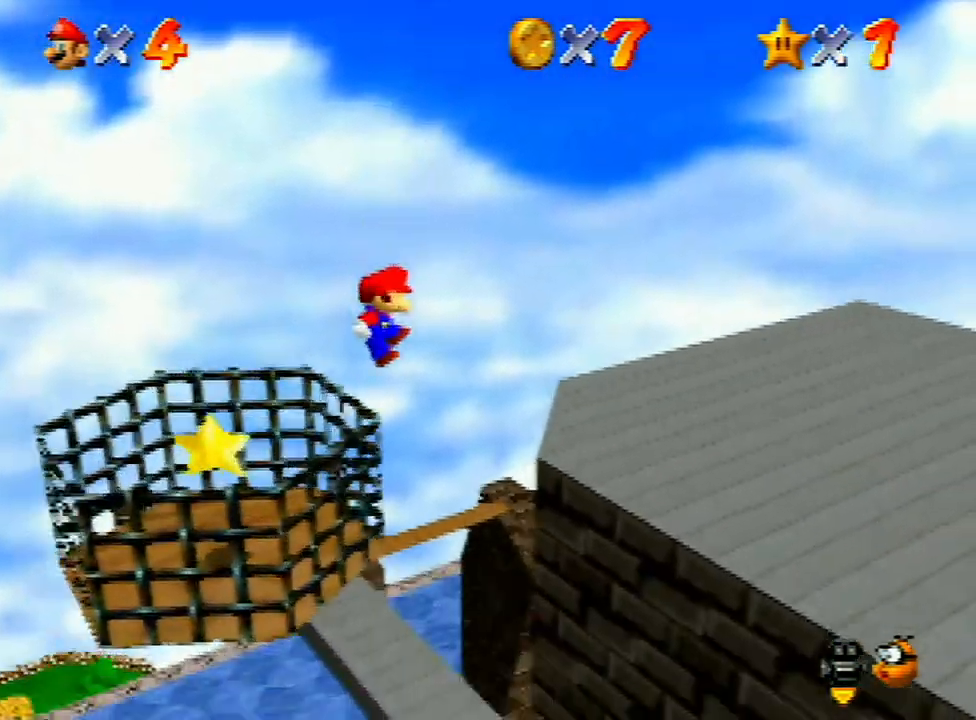
{"buttons": [], "left_stick": "left", "events": [[400, "A", "up"]]}
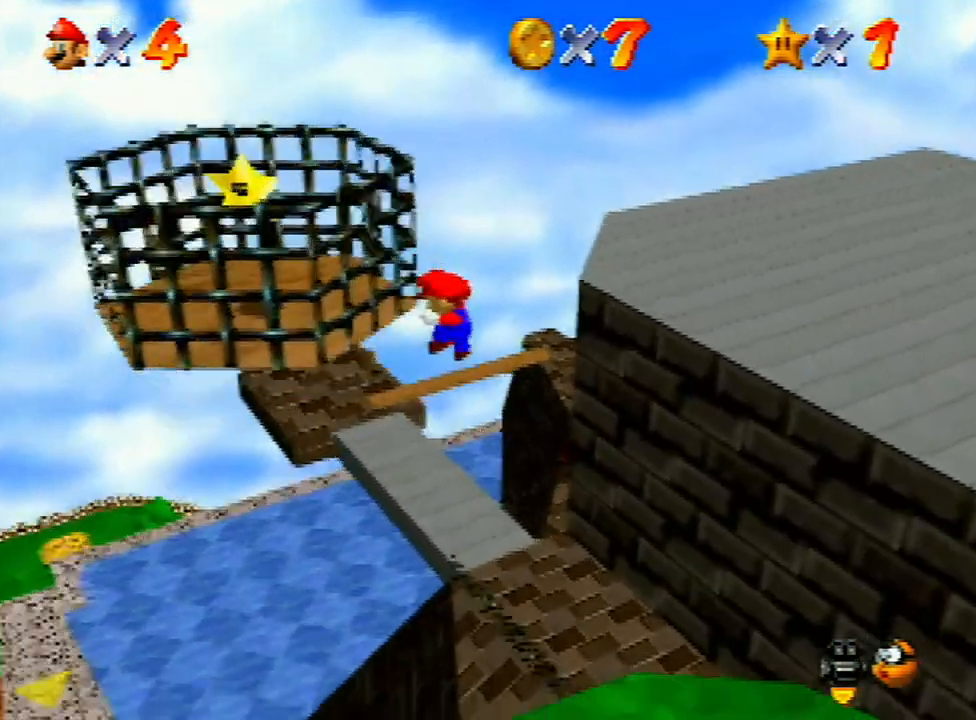
{"buttons": [], "left_stick": "down-right", "events": [[67, "left_stick", "center"], [233, "C_LEFT", "down"], [300, "left_stick", "down-right"], [367, "C_LEFT", "up"]]}